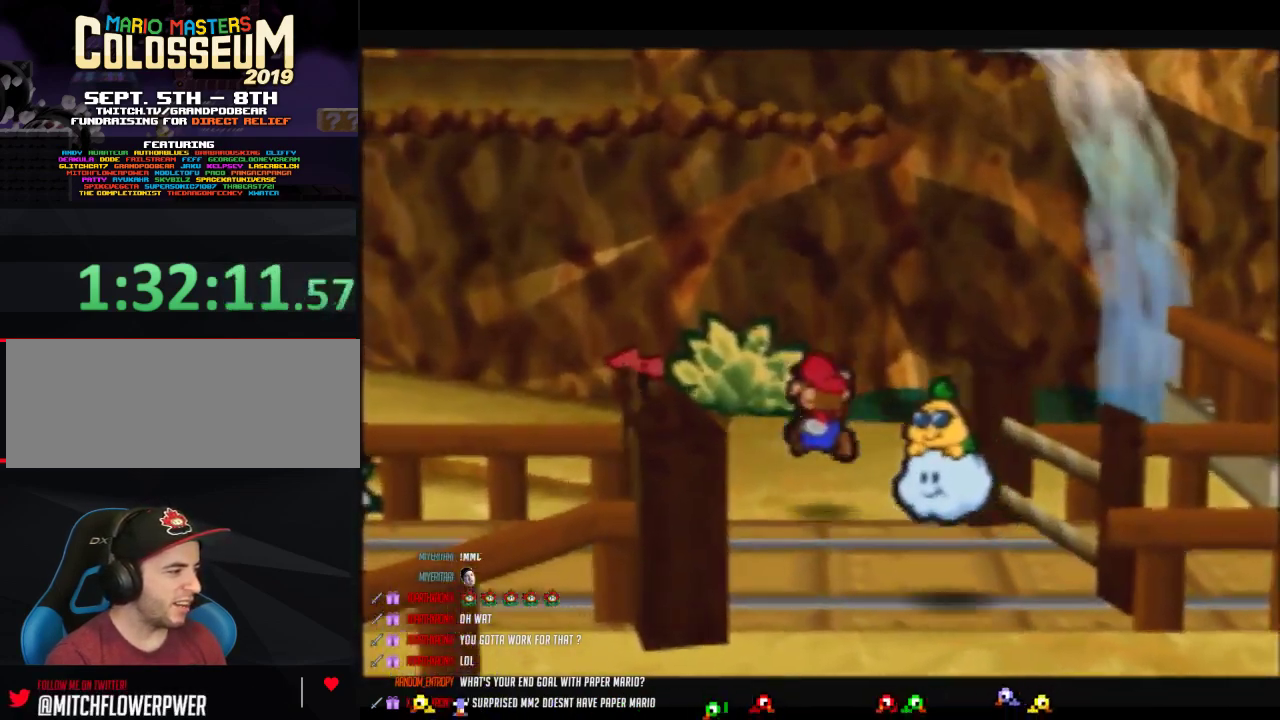
Gameplay with a controller (Nintendo layout); each line is a JSON object with the inputs held at the frame after it. "events" lists button and stick changes between this image and that frame as [ms after this image, input, new state], when the widget could be followed in between. Not read: L3 R3.
{"buttons": ["Z"], "left_stick": "left", "events": [[50, "Z", "down"], [433, "A", "down"], [483, "A", "up"], [483, "left_stick", "left"]]}
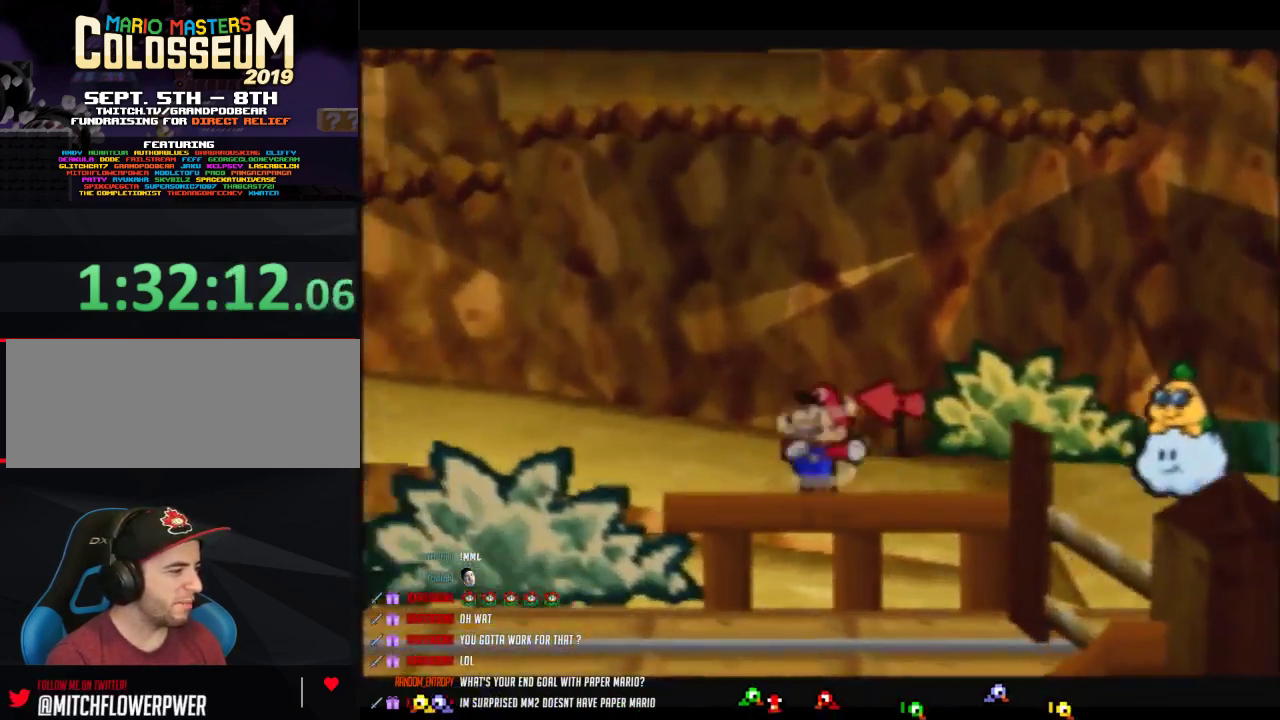
{"buttons": ["Z"], "left_stick": "left", "events": [[17, "Z", "up"], [333, "Z", "down"]]}
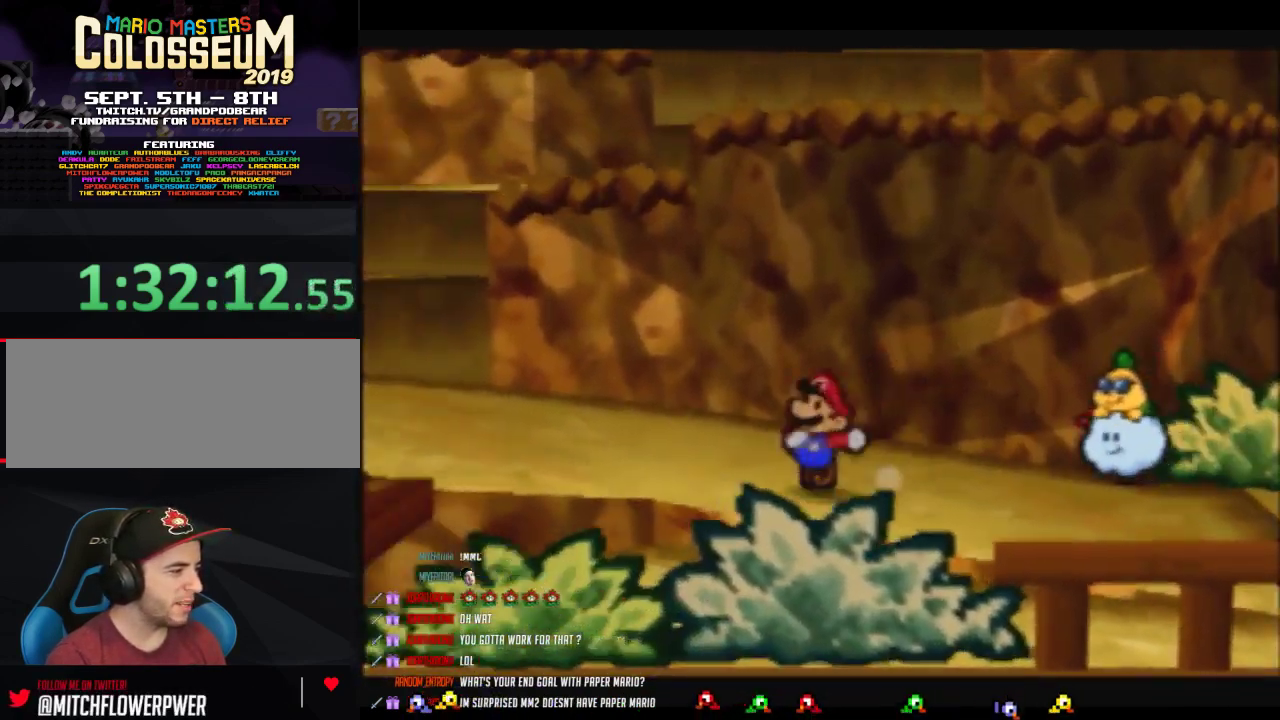
{"buttons": [], "left_stick": "up-left", "events": [[150, "left_stick", "up-left"], [333, "Z", "up"]]}
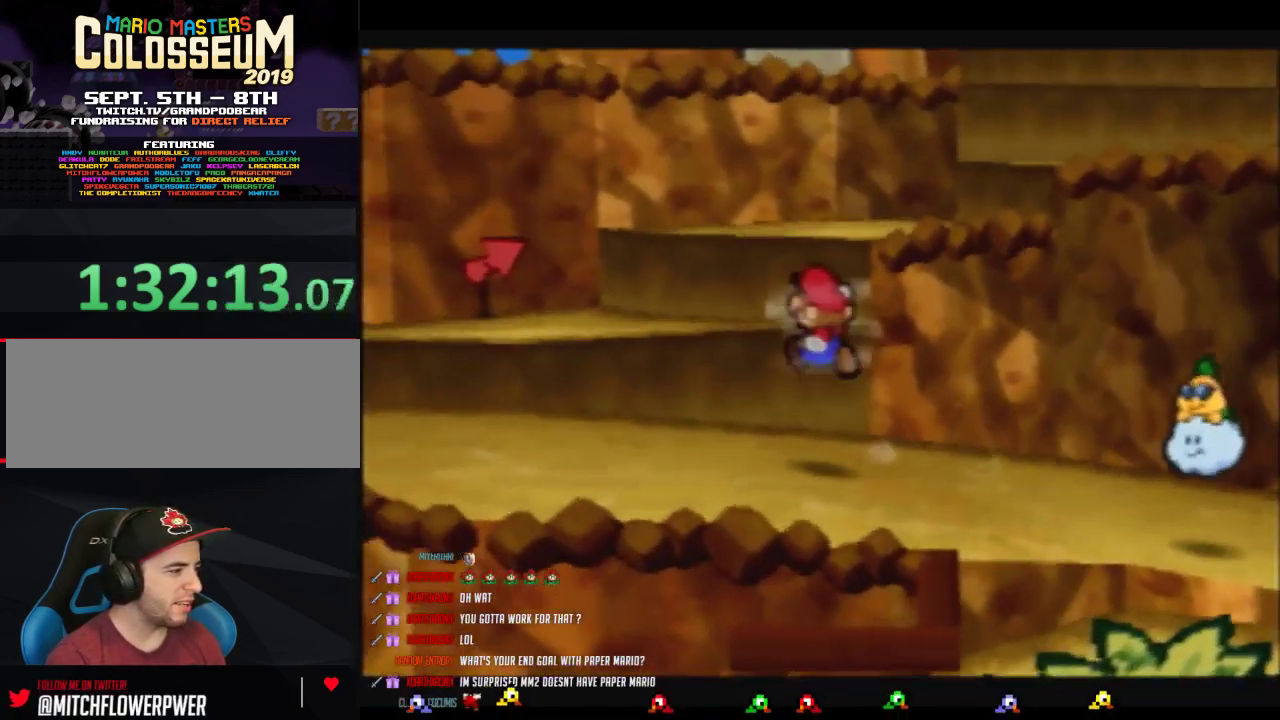
{"buttons": [], "left_stick": "up", "events": [[67, "Z", "down"], [83, "left_stick", "up"], [200, "A", "down"], [367, "Z", "up"], [400, "A", "up"]]}
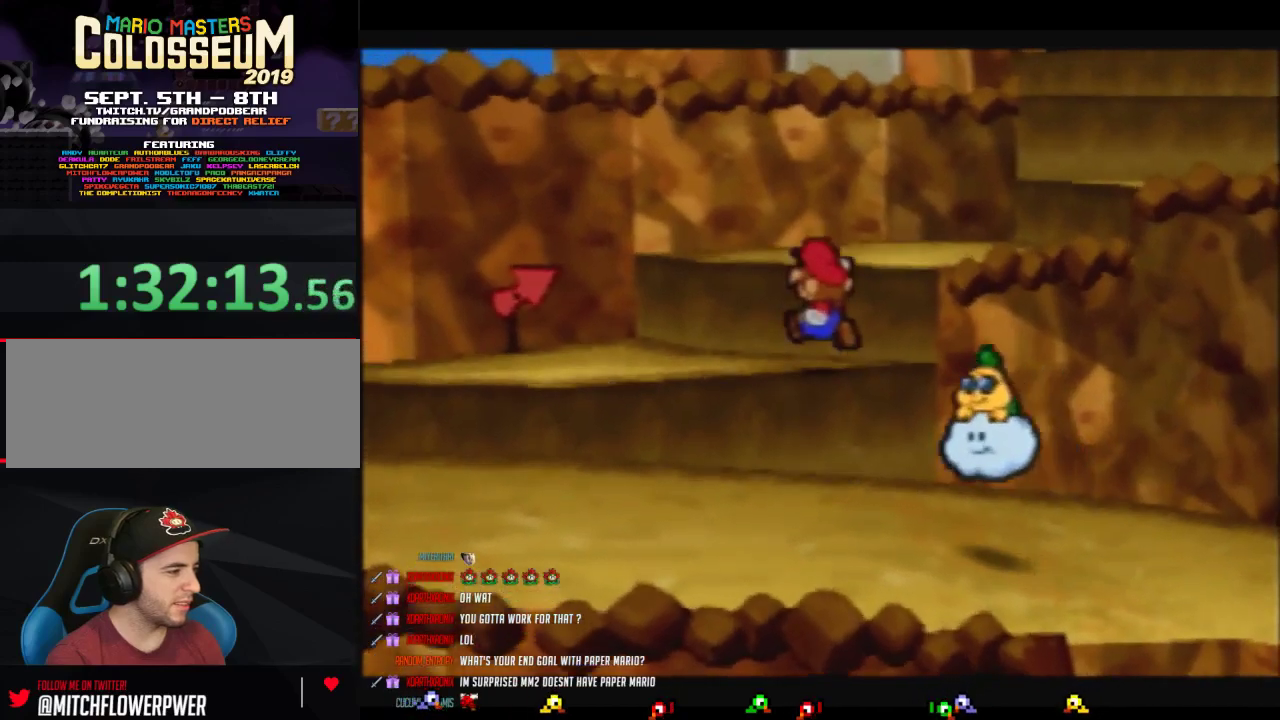
{"buttons": ["Z"], "left_stick": "up-right", "events": [[83, "A", "down"], [183, "left_stick", "up-right"], [267, "A", "up"], [483, "Z", "down"]]}
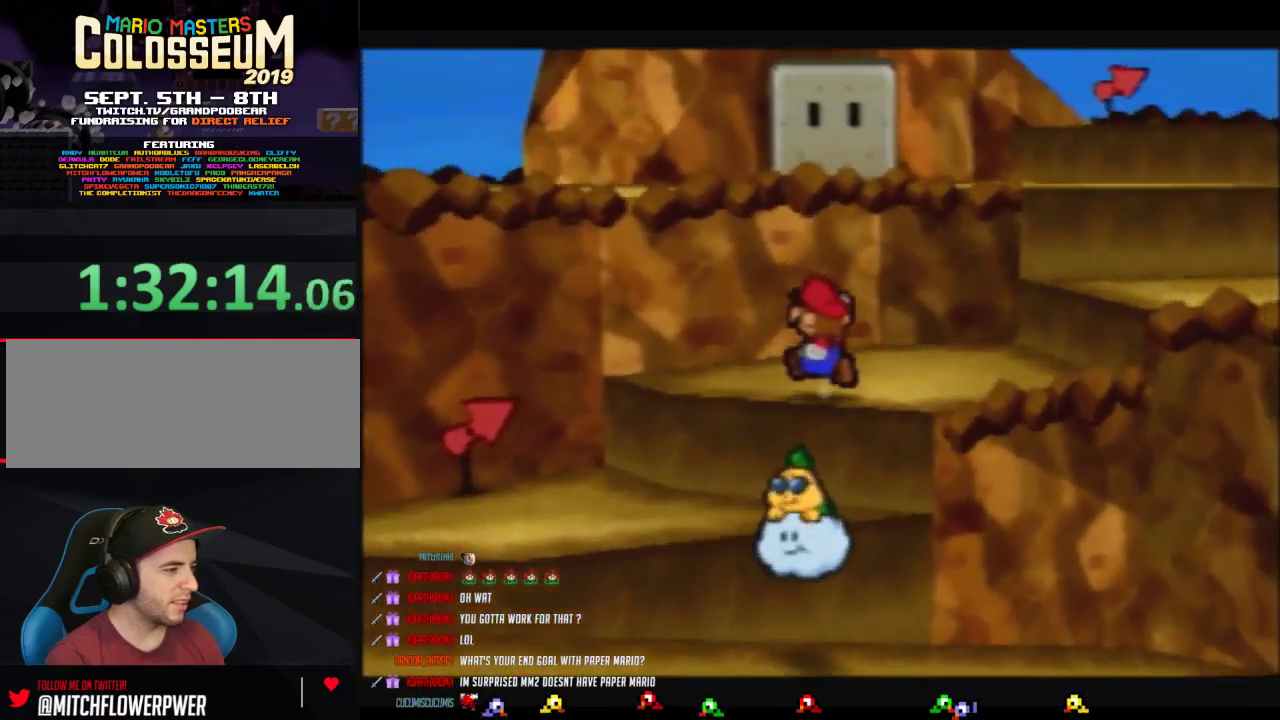
{"buttons": [], "left_stick": "up-right", "events": [[250, "A", "down"], [333, "A", "up"], [333, "Z", "up"]]}
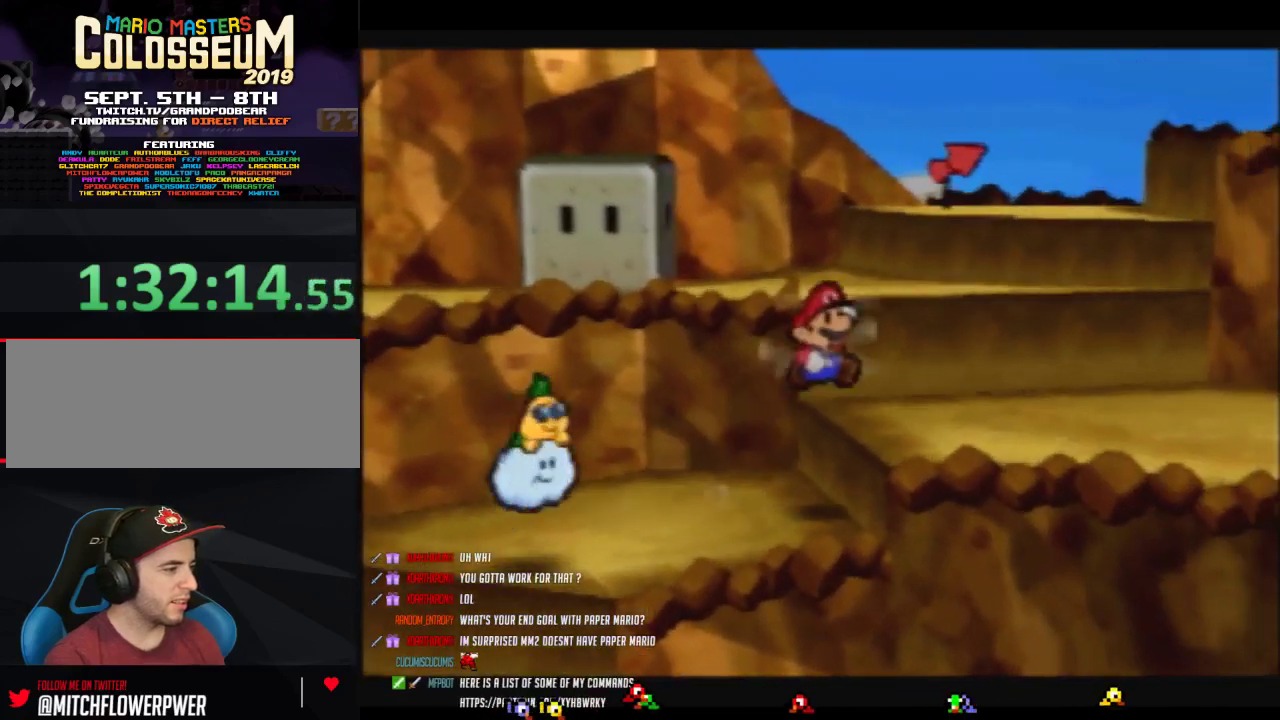
{"buttons": [], "left_stick": "up-right", "events": [[50, "Z", "down"], [150, "A", "down"], [267, "Z", "up"], [267, "left_stick", "up"], [467, "A", "up"], [467, "left_stick", "up-right"]]}
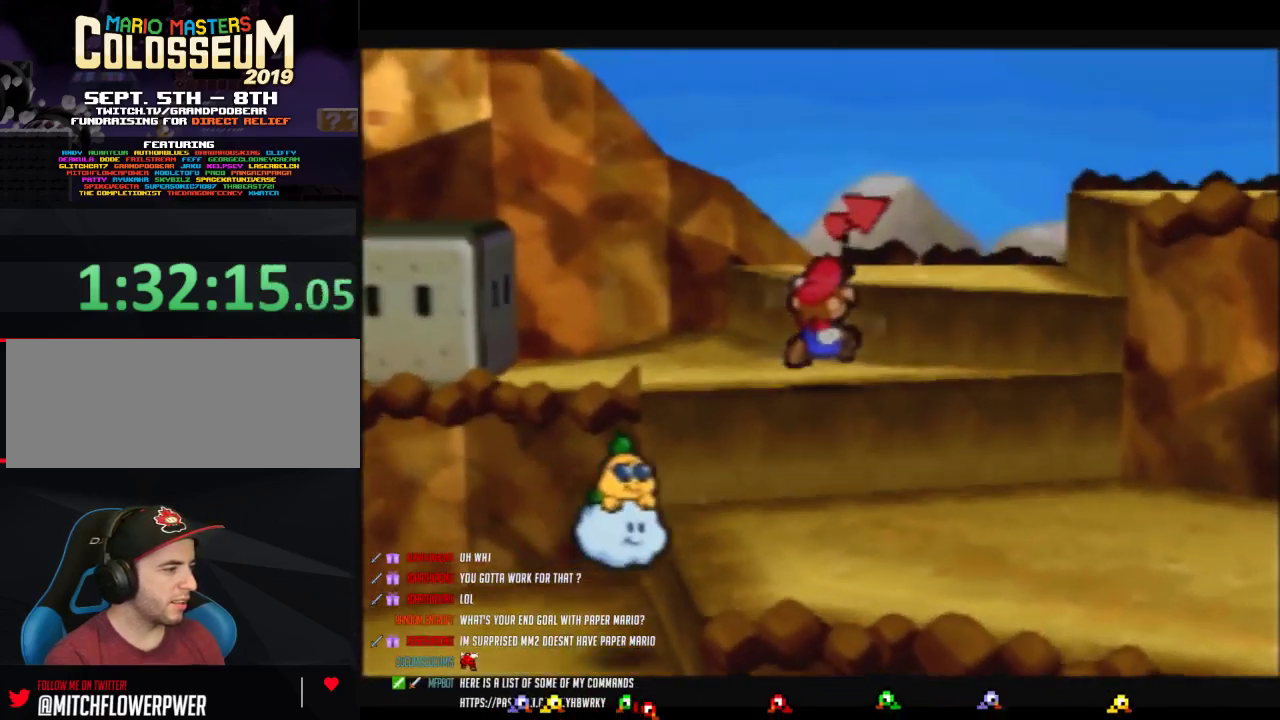
{"buttons": [], "left_stick": "up-right", "events": [[117, "A", "down"], [367, "A", "up"]]}
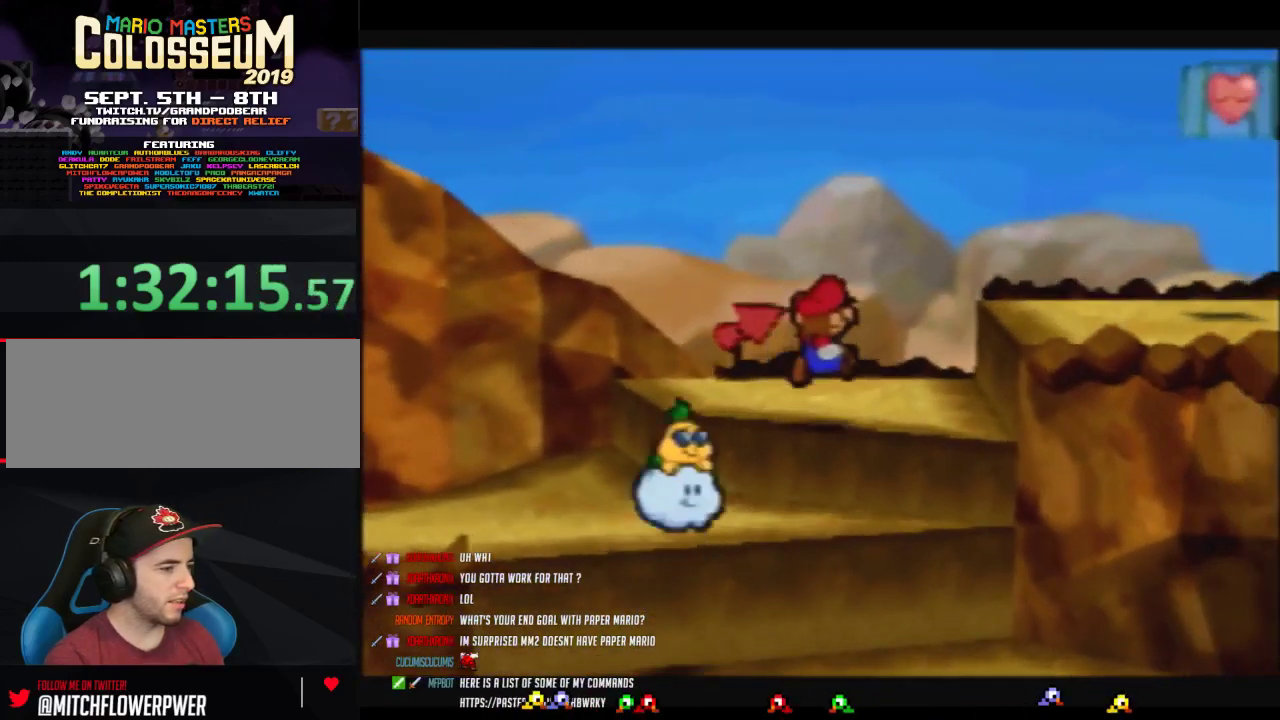
{"buttons": [], "left_stick": "right", "events": [[17, "left_stick", "right"], [50, "Z", "down"], [150, "A", "down"], [250, "Z", "up"], [333, "A", "up"]]}
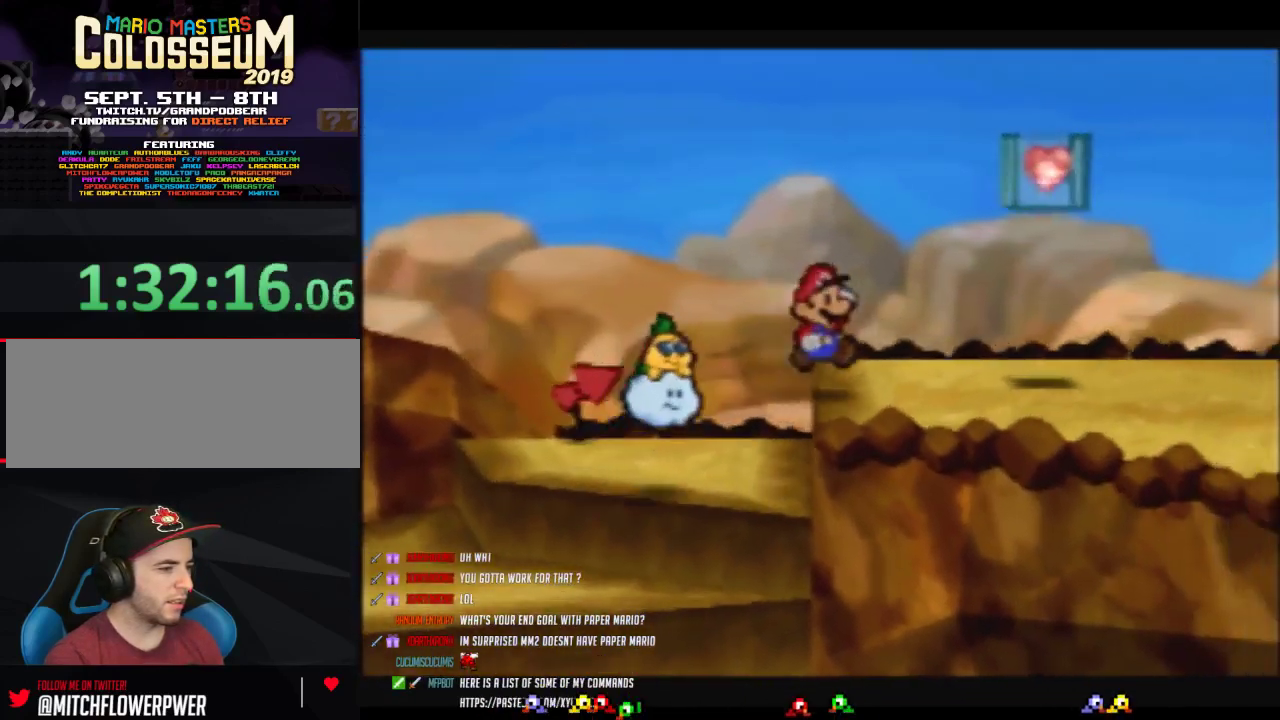
{"buttons": ["Z"], "left_stick": "right", "events": [[83, "Z", "down"]]}
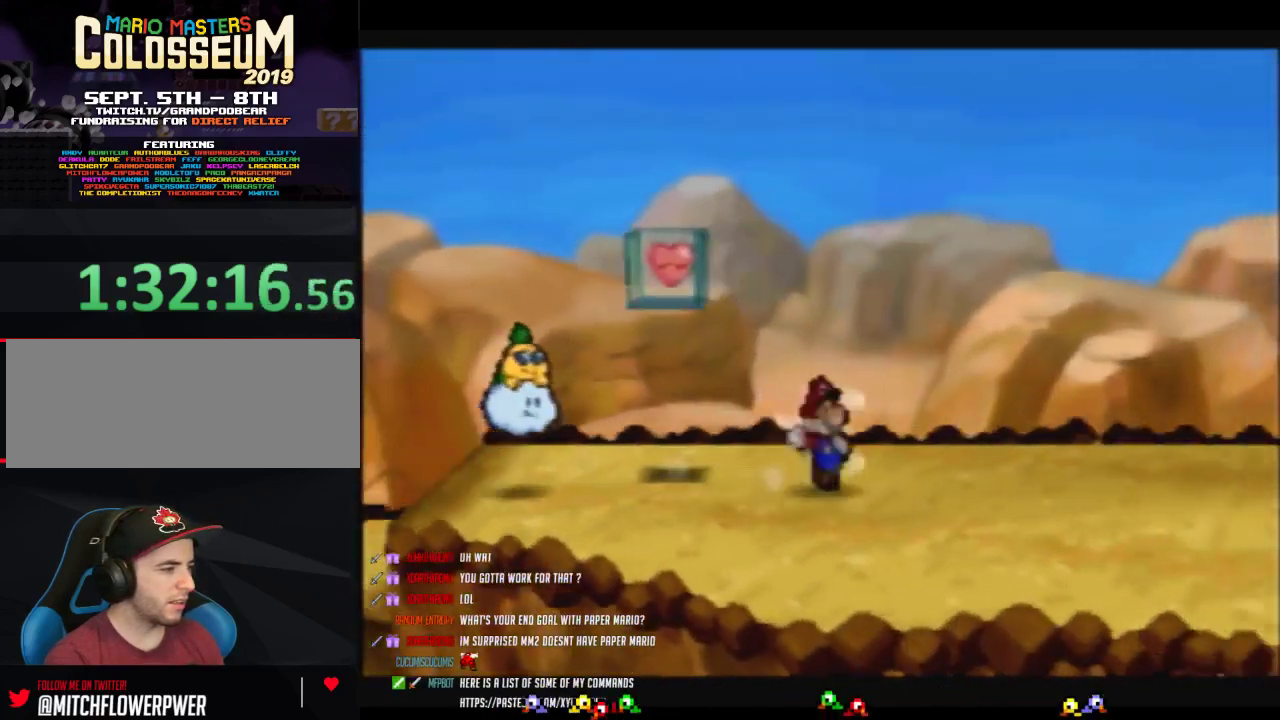
{"buttons": [], "left_stick": "right", "events": [[117, "A", "down"], [117, "Z", "up"], [183, "A", "up"]]}
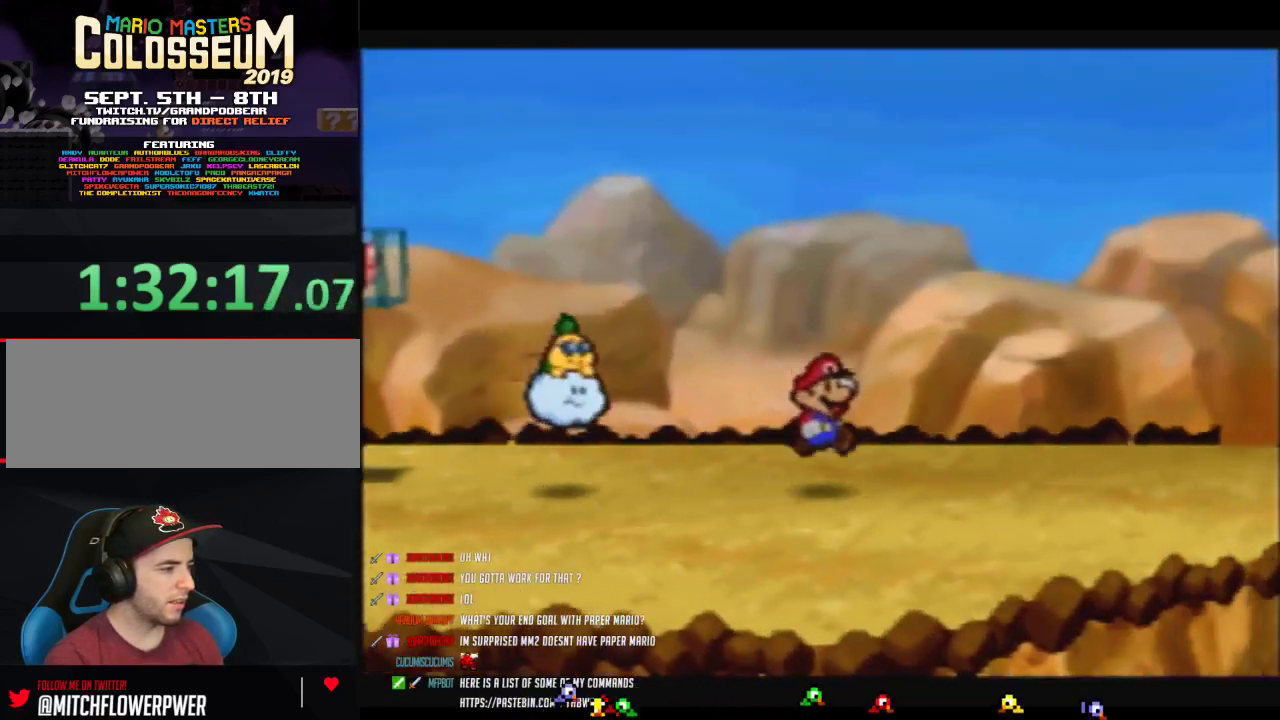
{"buttons": ["C_UP"], "left_stick": "right", "events": [[17, "Z", "down"], [267, "Z", "up"], [300, "C_UP", "down"], [433, "C_UP", "up"], [483, "C_UP", "down"]]}
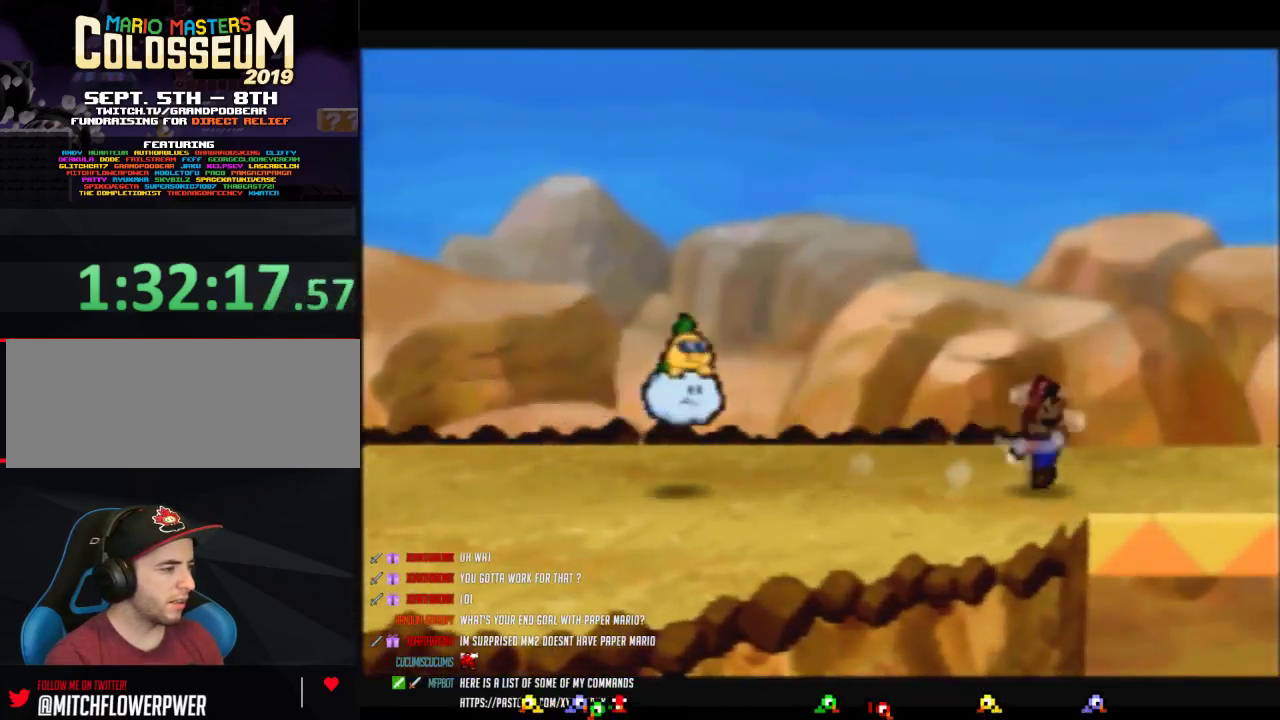
{"buttons": [], "left_stick": "center", "events": [[83, "C_UP", "up"], [333, "left_stick", "center"]]}
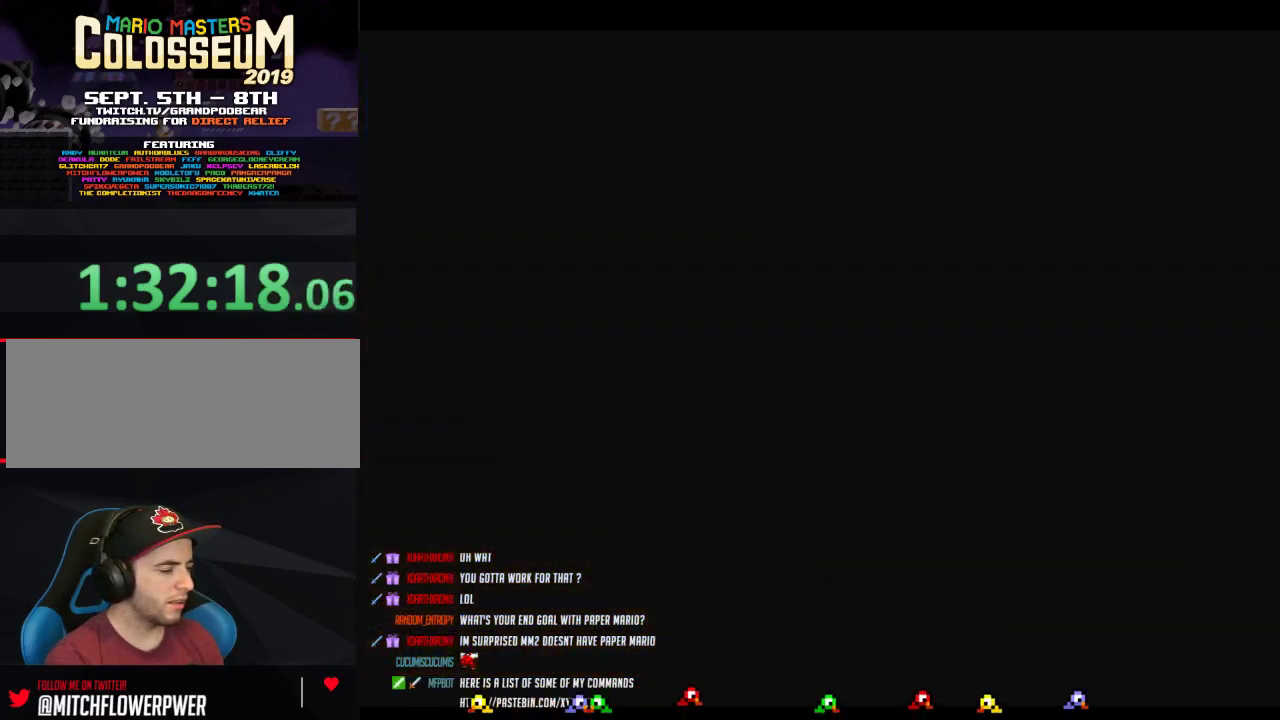
{"buttons": [], "left_stick": "right", "events": [[183, "left_stick", "right"]]}
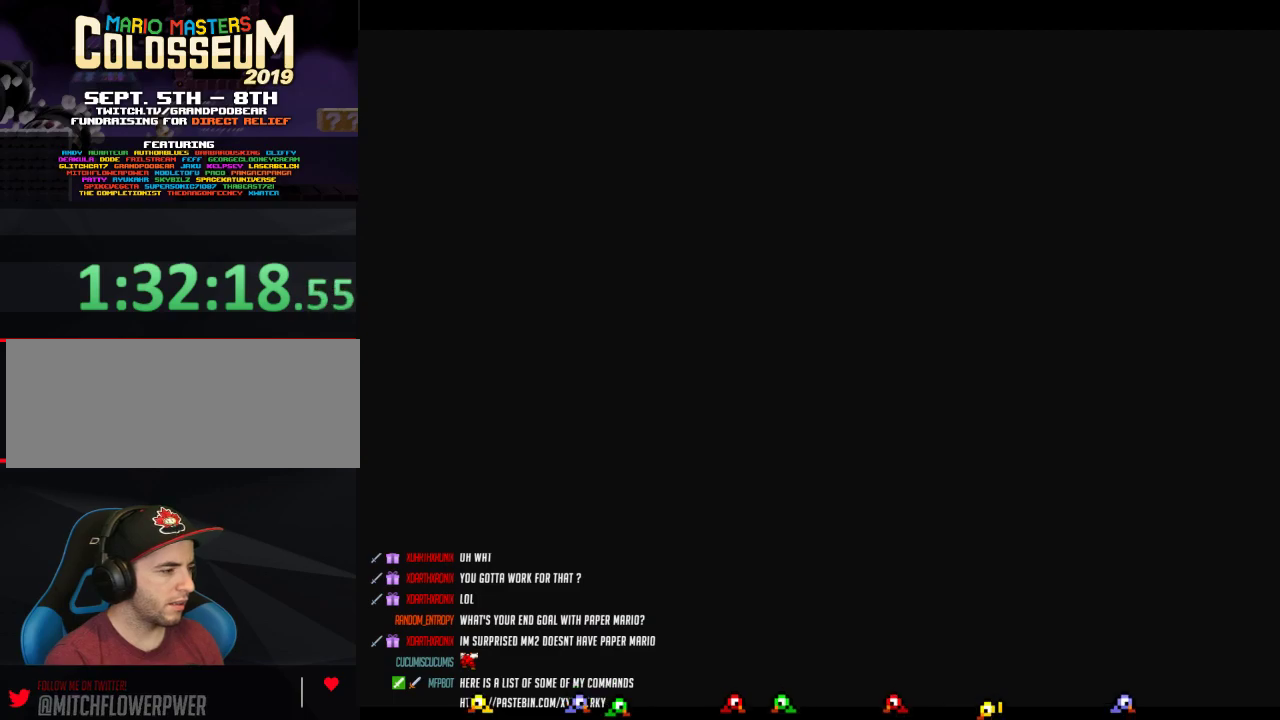
{"buttons": ["C_UP"], "left_stick": "down-right", "events": [[333, "left_stick", "down-right"], [400, "C_UP", "down"]]}
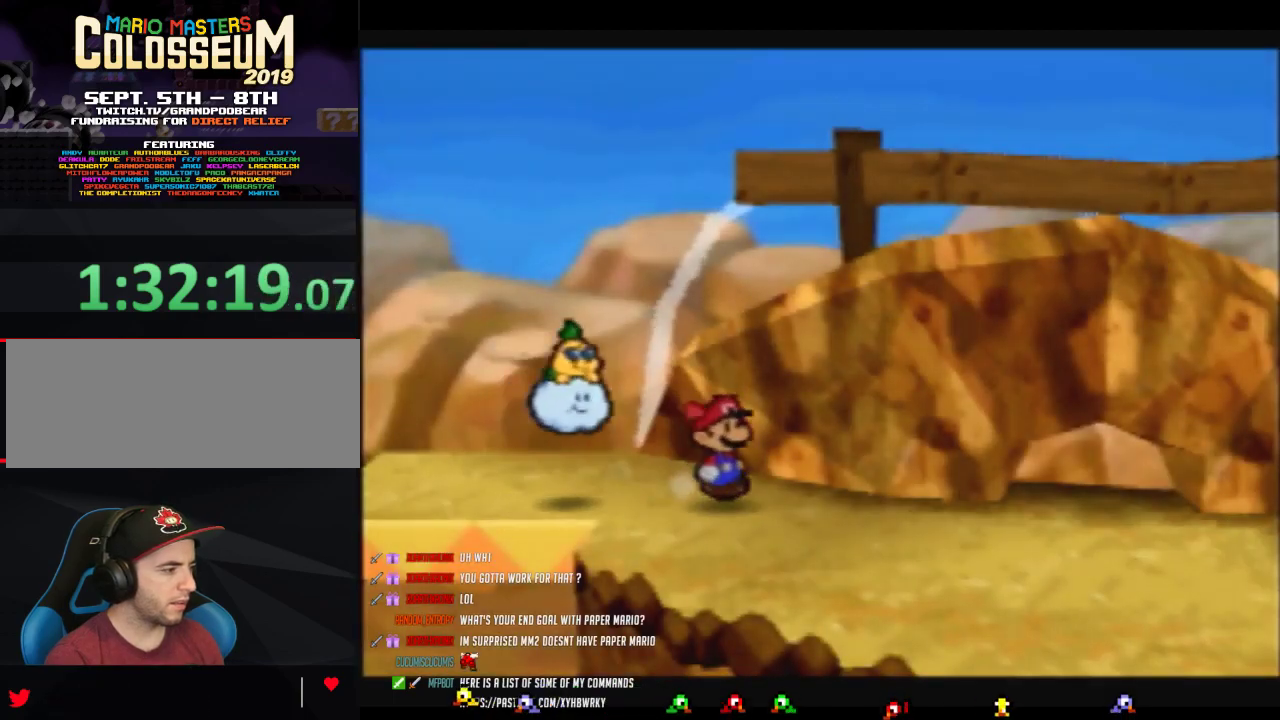
{"buttons": ["A", "Z"], "left_stick": "right", "events": [[50, "C_UP", "up"], [183, "Z", "down"], [483, "A", "down"], [483, "left_stick", "right"]]}
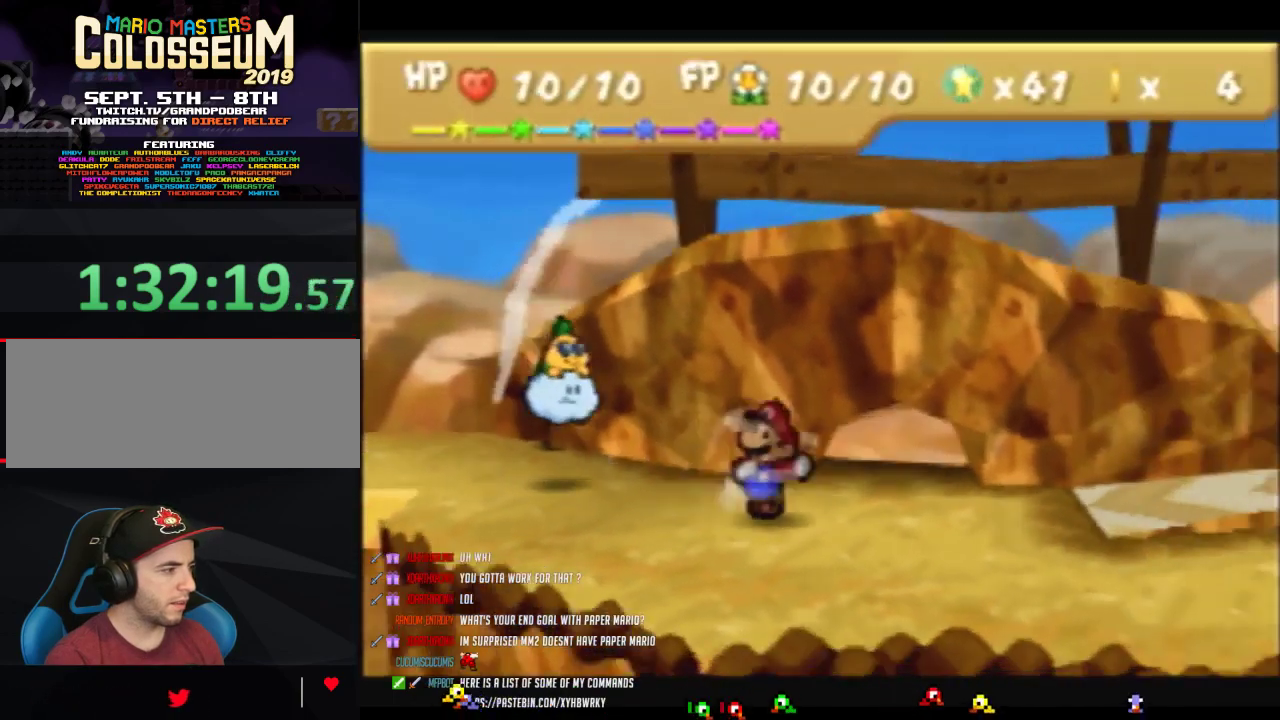
{"buttons": ["Z"], "left_stick": "right", "events": [[17, "A", "up"], [17, "Z", "up"], [233, "left_stick", "down-right"], [433, "Z", "down"], [467, "left_stick", "right"]]}
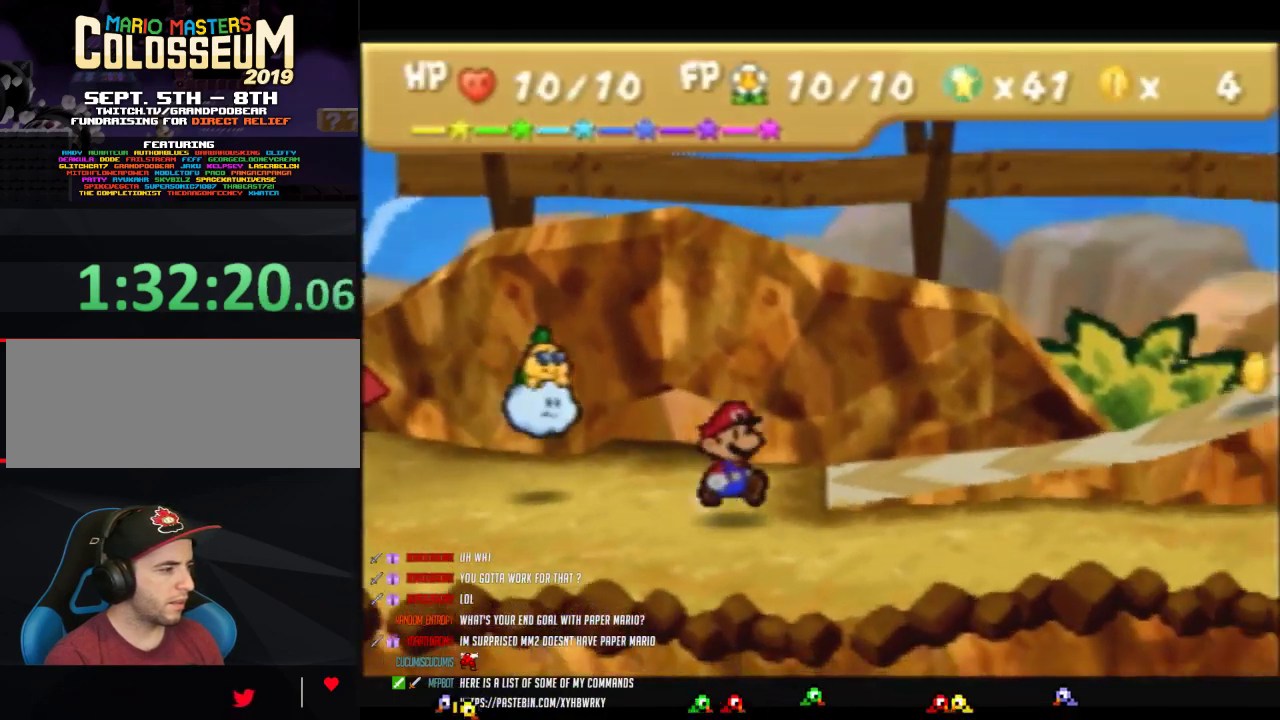
{"buttons": ["A"], "left_stick": "right", "events": [[450, "A", "down"], [450, "Z", "up"]]}
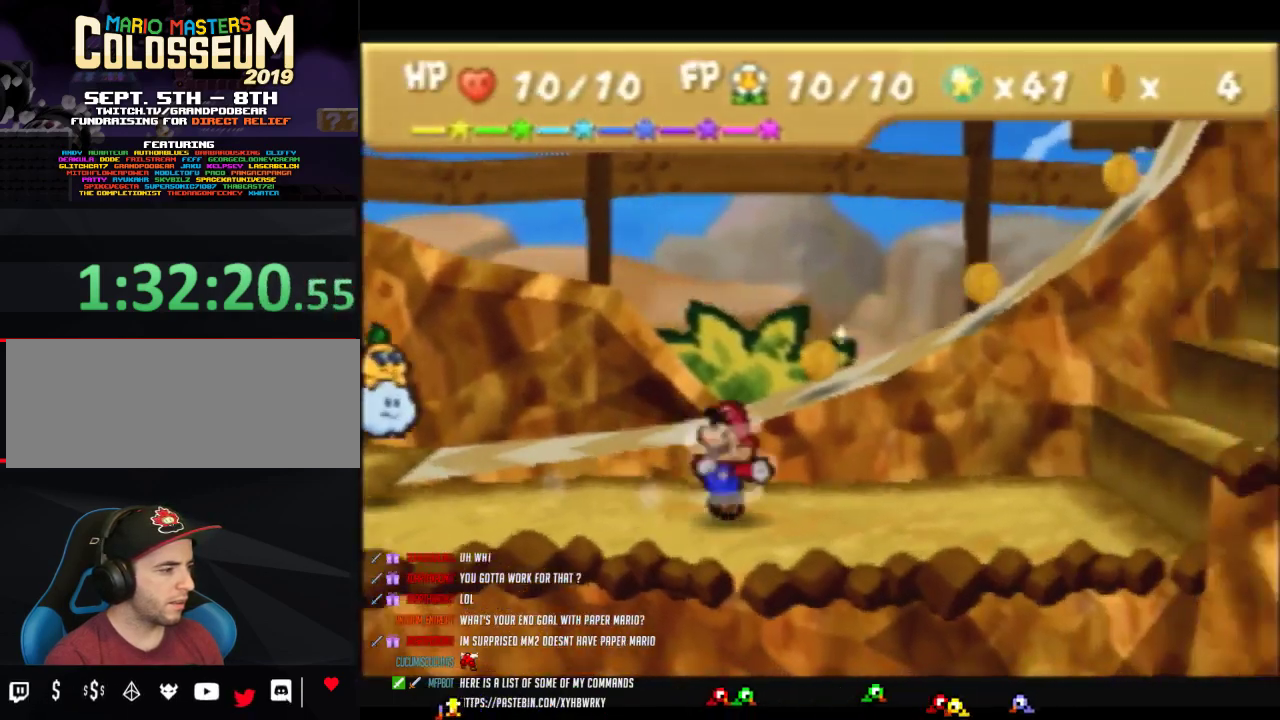
{"buttons": ["A", "Z"], "left_stick": "right", "events": [[17, "A", "up"], [367, "Z", "down"], [450, "A", "down"]]}
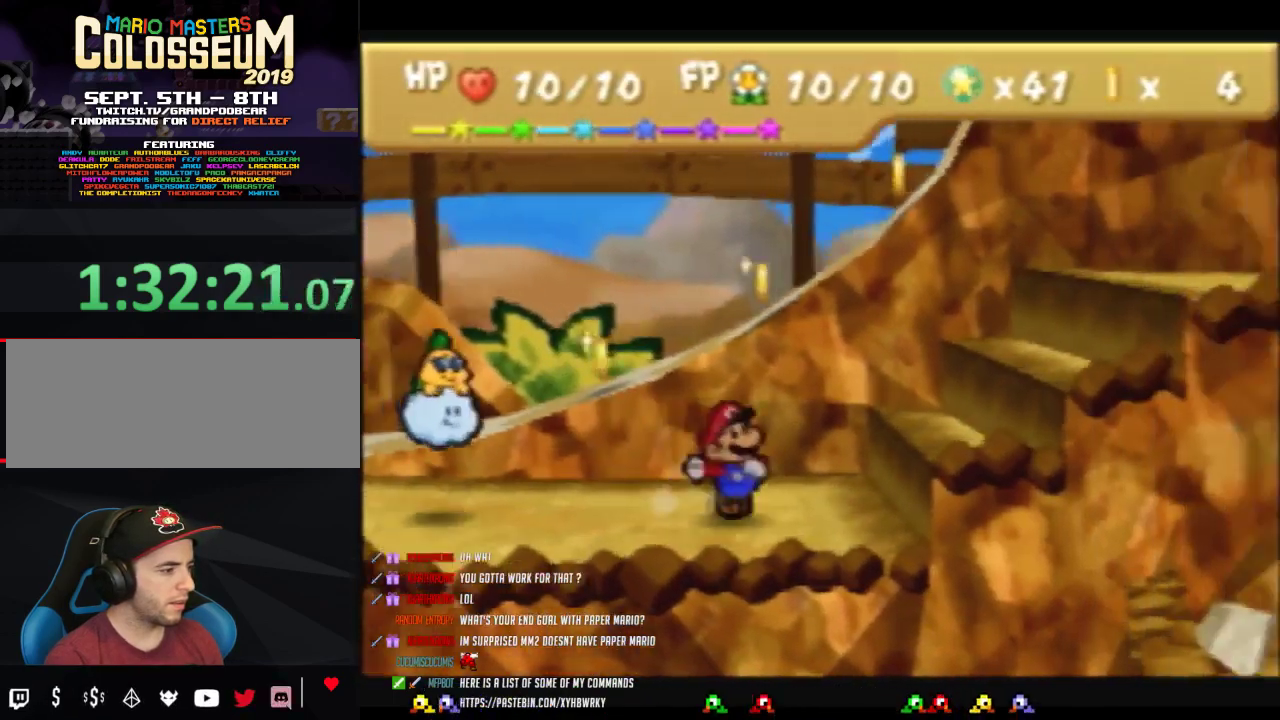
{"buttons": [], "left_stick": "right", "events": [[50, "Z", "up"], [83, "A", "up"], [300, "A", "down"], [400, "A", "up"]]}
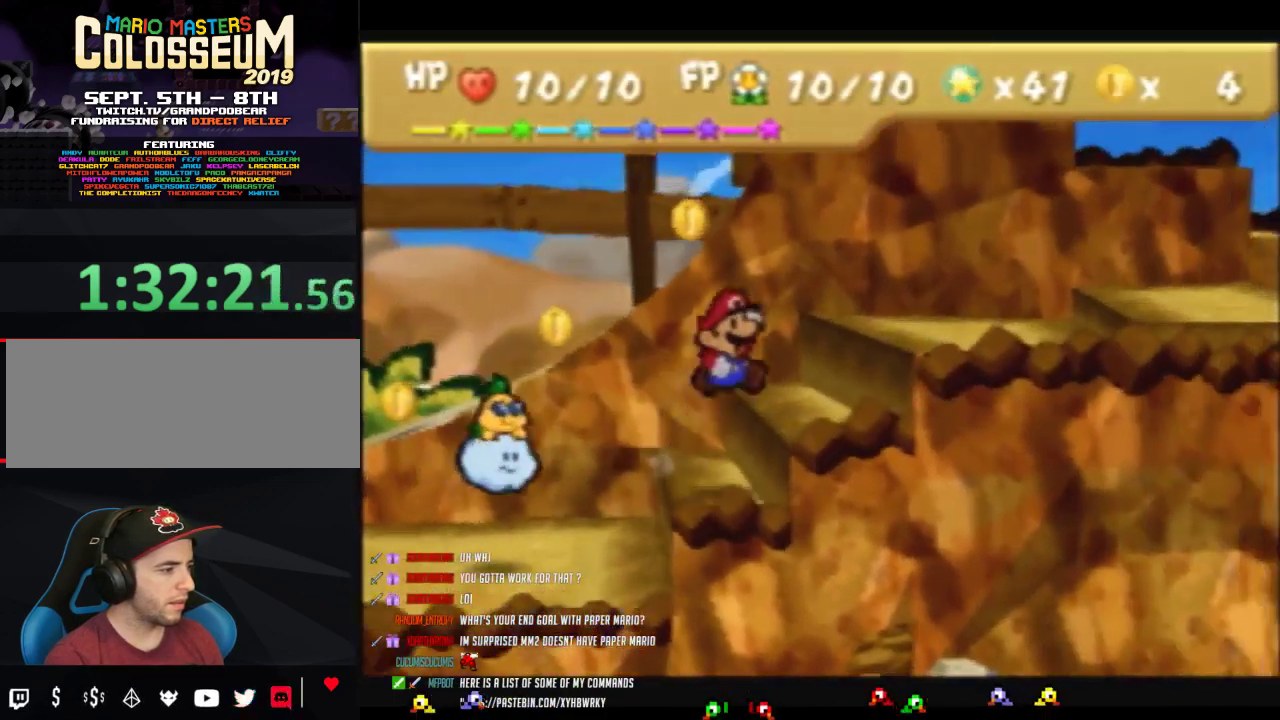
{"buttons": ["Z"], "left_stick": "right", "events": [[150, "A", "down"], [267, "A", "up"], [483, "Z", "down"]]}
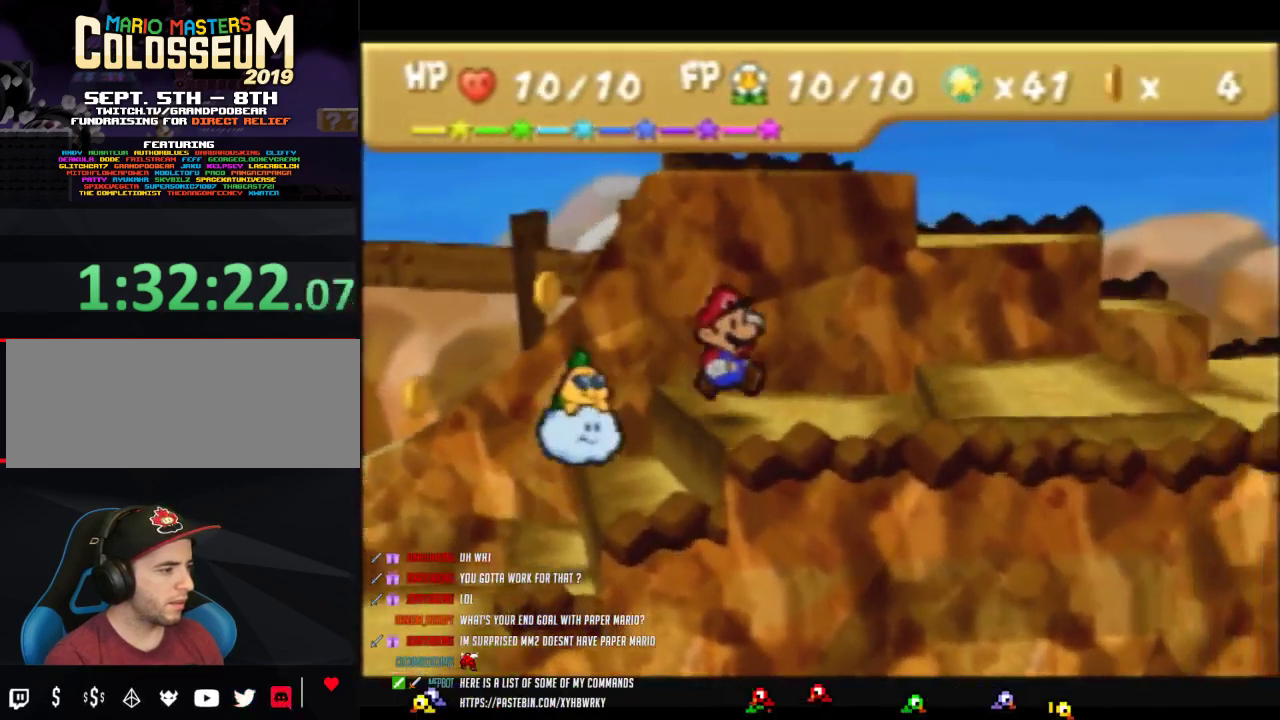
{"buttons": ["Z"], "left_stick": "right", "events": [[117, "A", "down"], [183, "A", "up"], [217, "Z", "up"], [483, "Z", "down"]]}
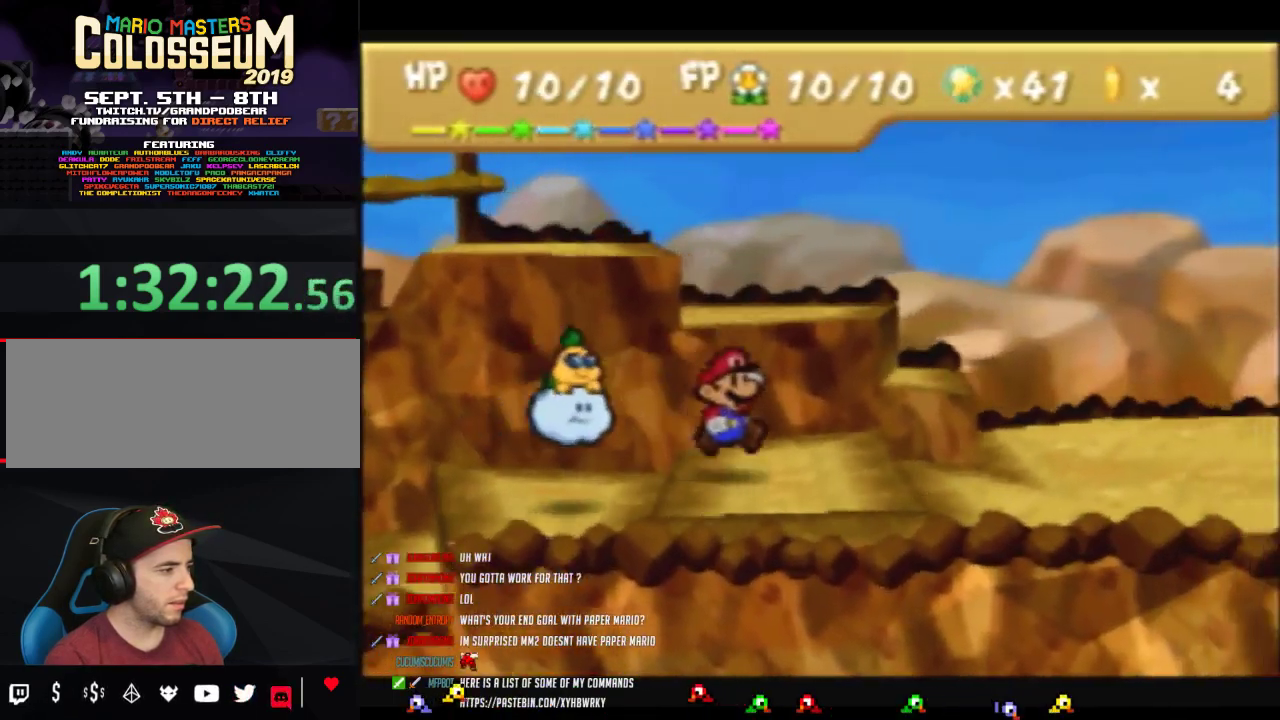
{"buttons": ["Z"], "left_stick": "right", "events": [[267, "Z", "up"], [433, "Z", "down"]]}
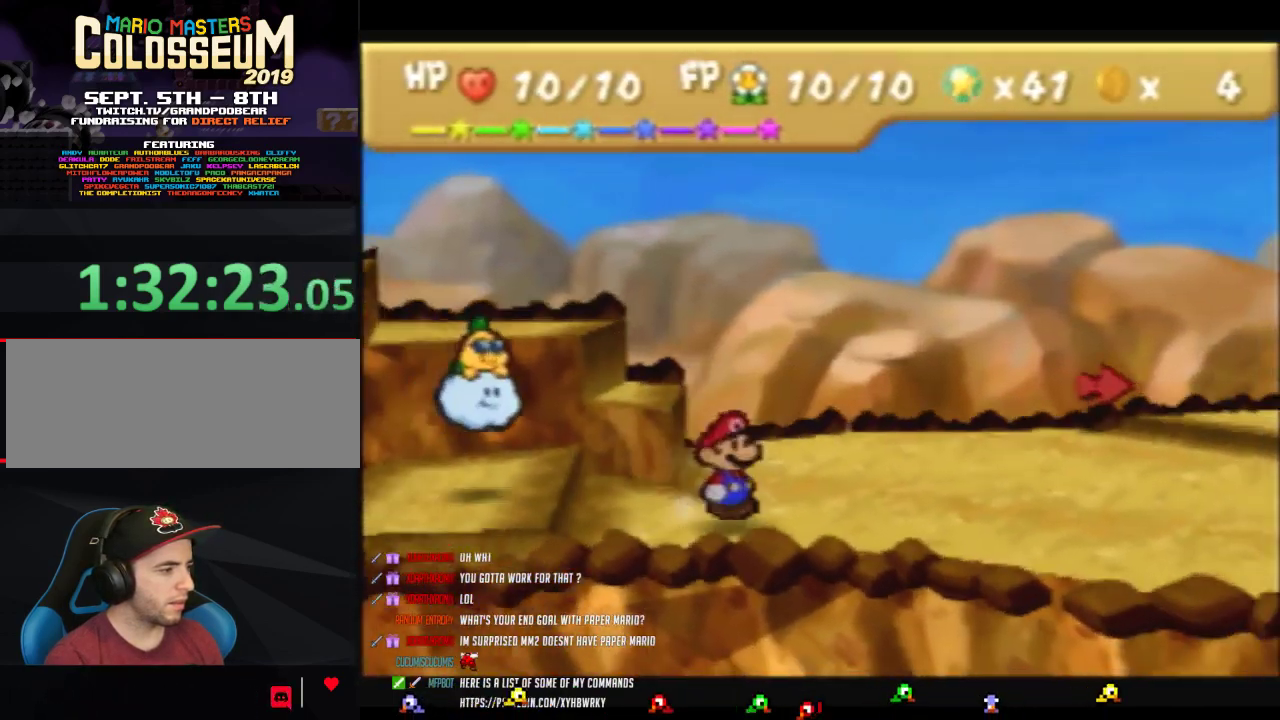
{"buttons": [], "left_stick": "right", "events": [[433, "A", "down"], [450, "Z", "up"], [483, "A", "up"]]}
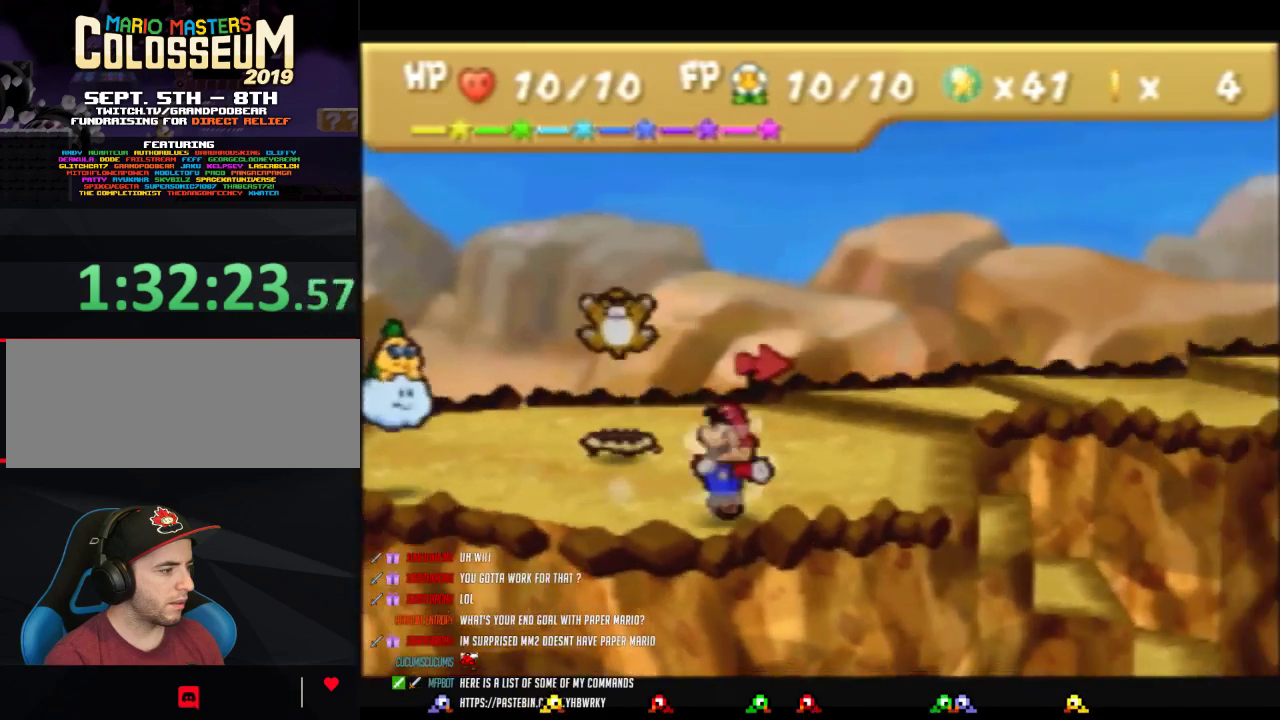
{"buttons": [], "left_stick": "down-left", "events": [[300, "Z", "down"], [400, "left_stick", "down-right"], [467, "Z", "up"], [467, "left_stick", "down-left"]]}
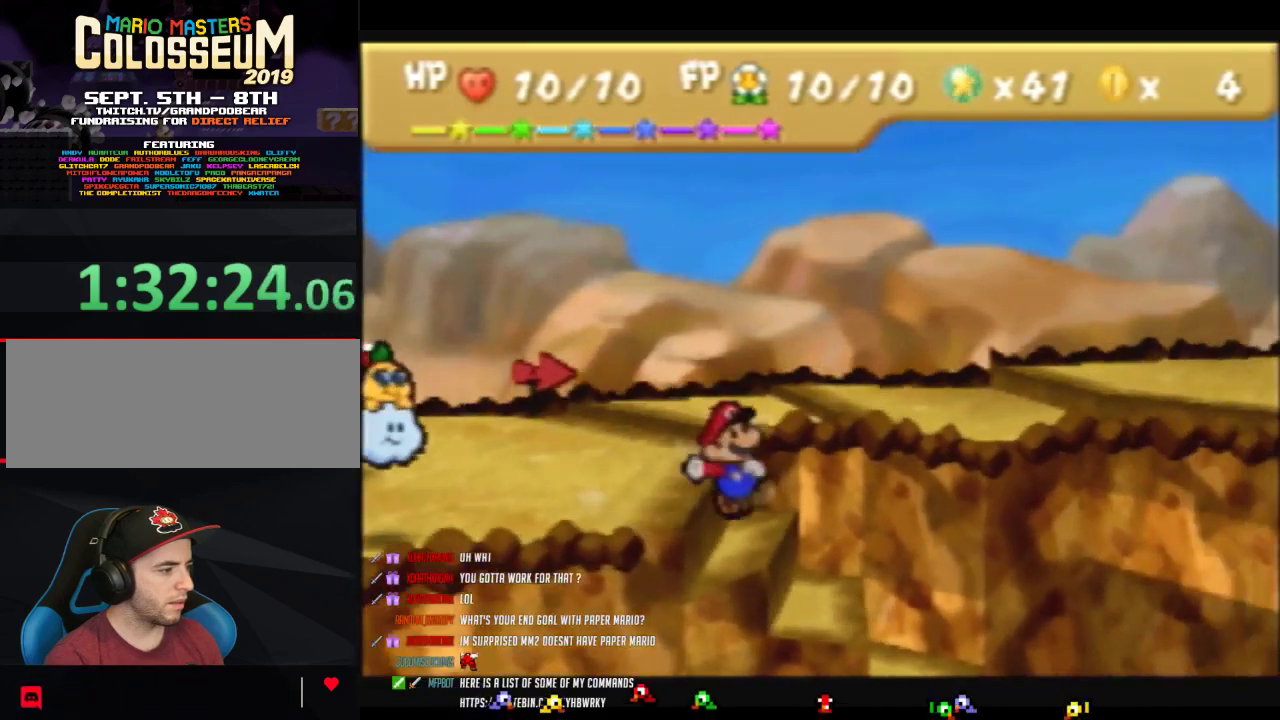
{"buttons": [], "left_stick": "down-left", "events": []}
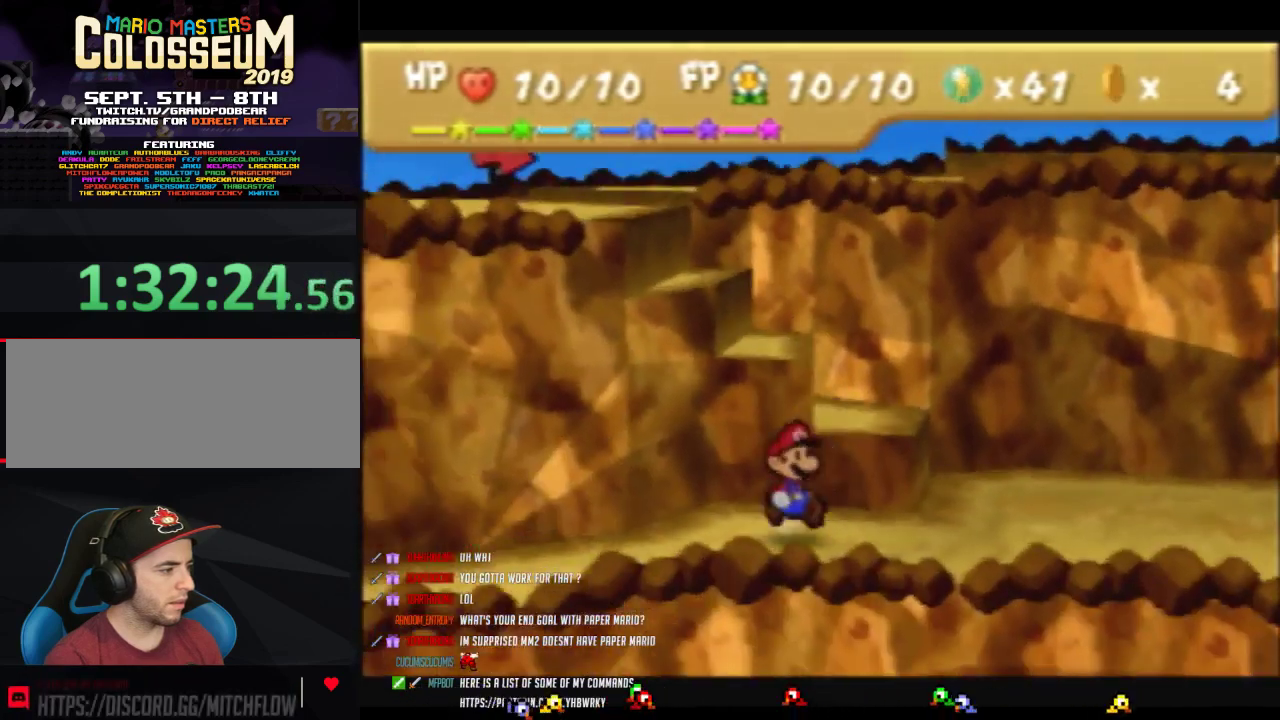
{"buttons": ["Z"], "left_stick": "left", "events": [[83, "Z", "down"], [117, "left_stick", "left"]]}
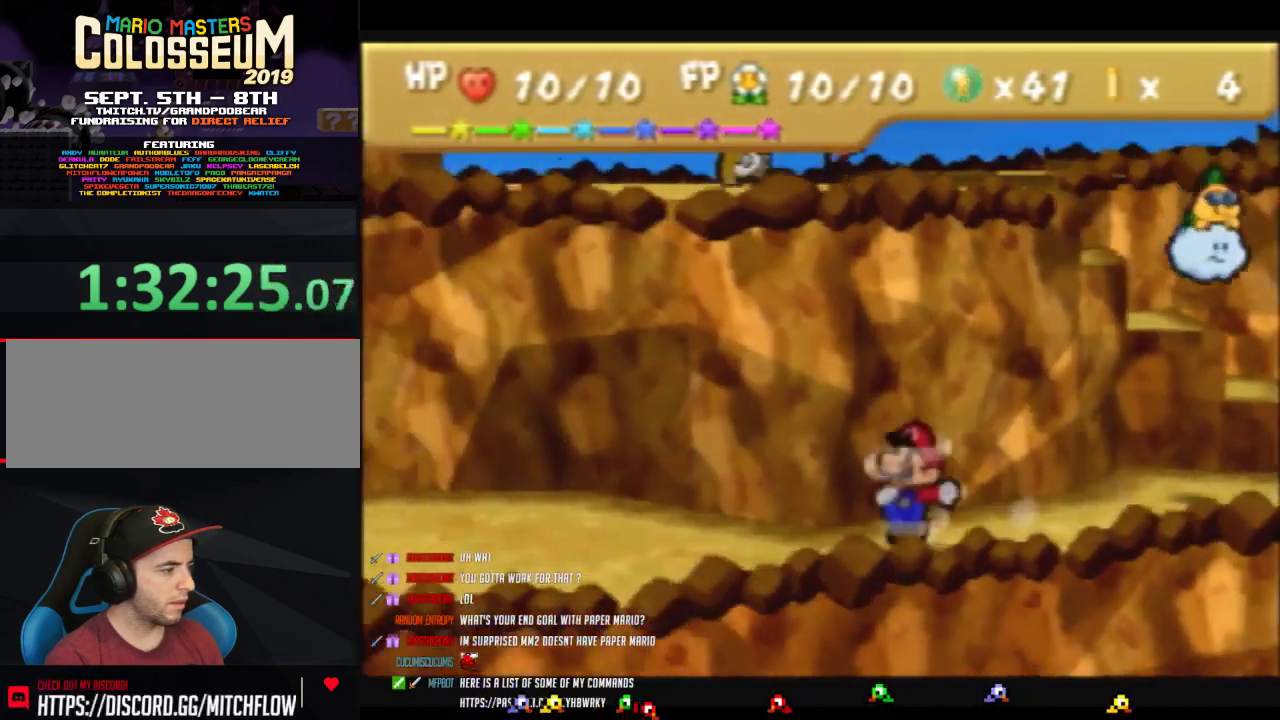
{"buttons": ["Z"], "left_stick": "left", "events": [[50, "Z", "up"], [433, "Z", "down"]]}
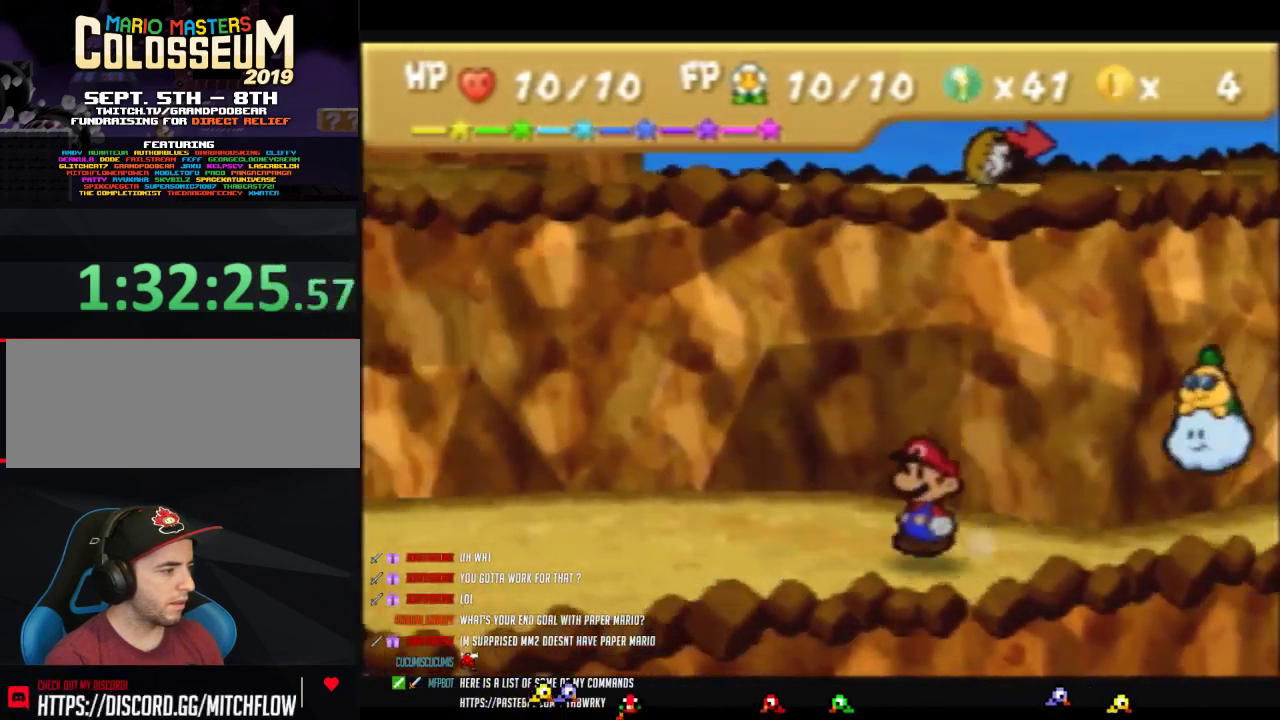
{"buttons": [], "left_stick": "up-left", "events": [[117, "Z", "up"], [483, "left_stick", "up-left"]]}
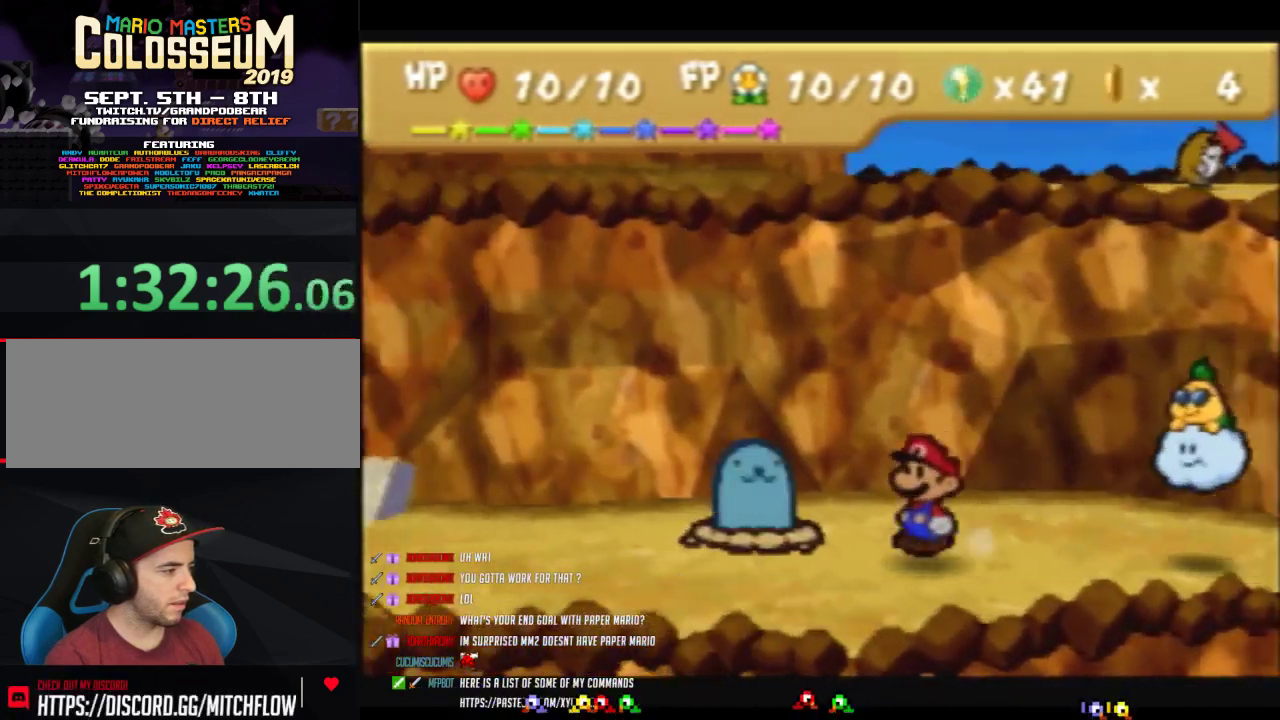
{"buttons": [], "left_stick": "center", "events": [[50, "B", "down"], [183, "B", "up"], [183, "left_stick", "center"], [233, "B", "down"], [333, "B", "up"]]}
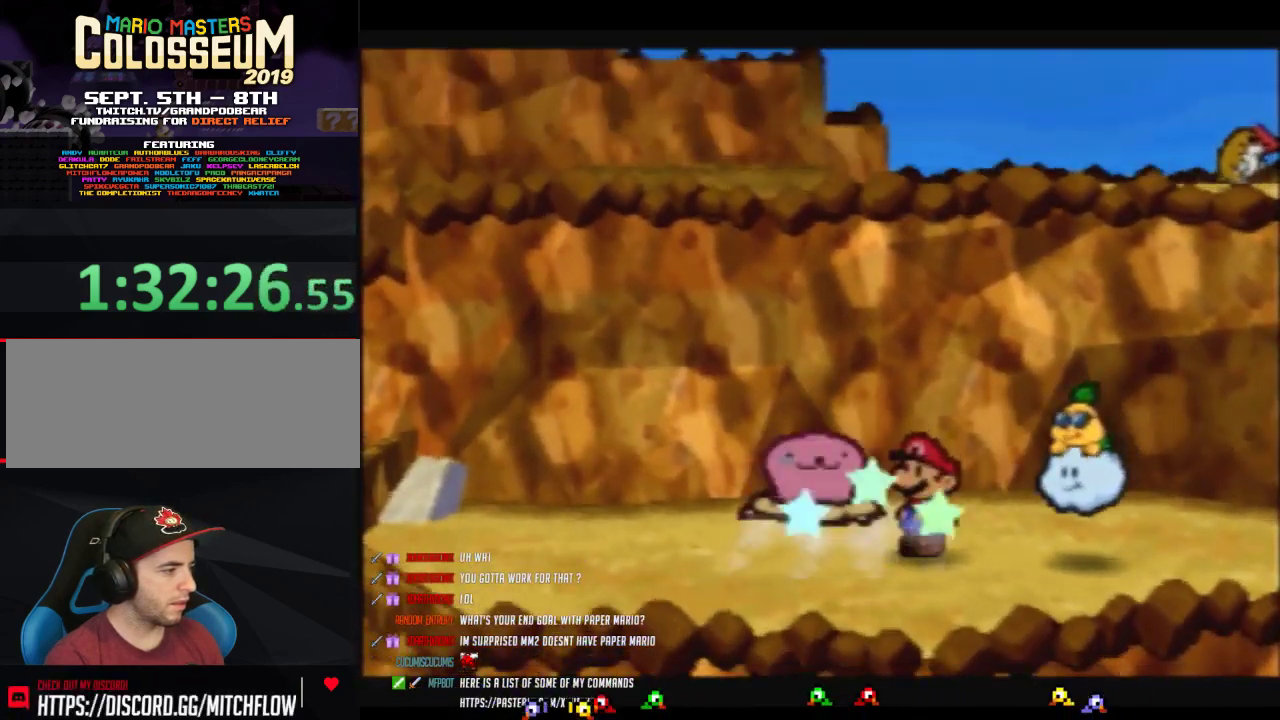
{"buttons": ["B"], "left_stick": "center", "events": [[17, "left_stick", "left"], [200, "B", "down"], [267, "left_stick", "center"]]}